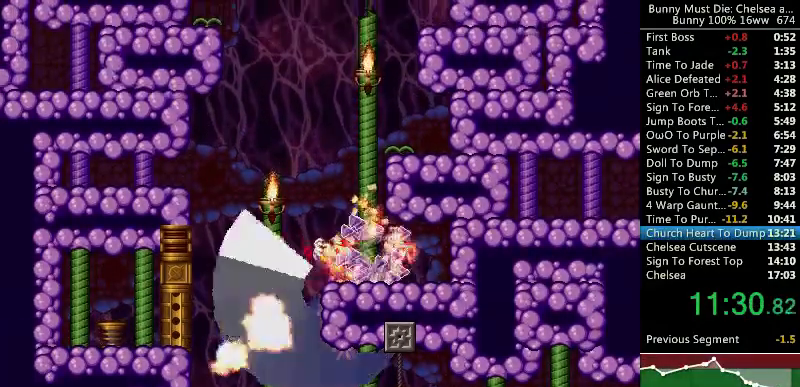
Gameplay with keyboard; each line is a JSON object with the keys held at the frame after it. "events" lists presses ("down") and releases ("up") of "att", "down", "escape", "jump", "left", "paus", "right", "time" and "up" between this image and that frame as [ms after this image, input, new state], when the widget could be followed in between. No other keys are recorded. Mouse input is not recorded. Key names are as the overlay labels them; some are game actions (e.g. jump) rather than physical keys.
{"keys": ["right"], "events": [[67, "right", "up"], [200, "jump", "down"], [267, "right", "down"], [500, "jump", "up"]]}
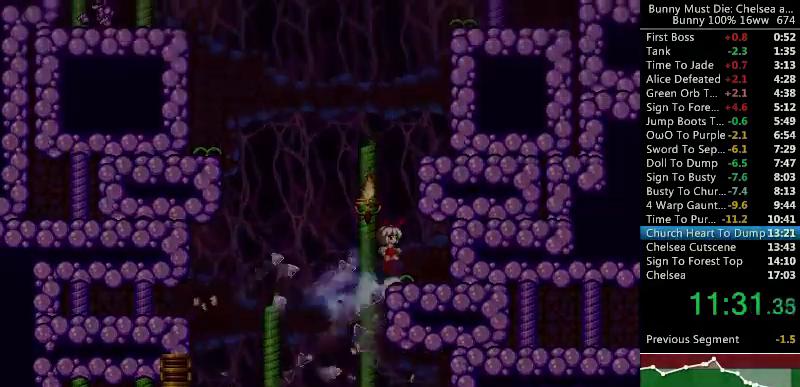
{"keys": ["jump"], "events": [[33, "right", "up"], [133, "jump", "down"], [200, "right", "down"], [333, "jump", "up"], [333, "right", "up"], [367, "jump", "down"]]}
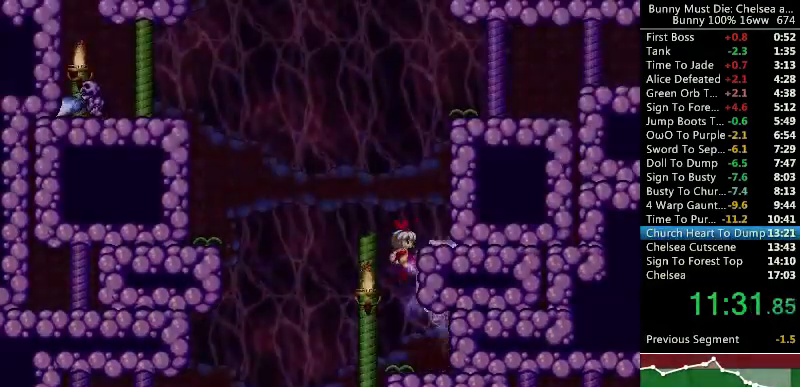
{"keys": [], "events": [[300, "jump", "up"]]}
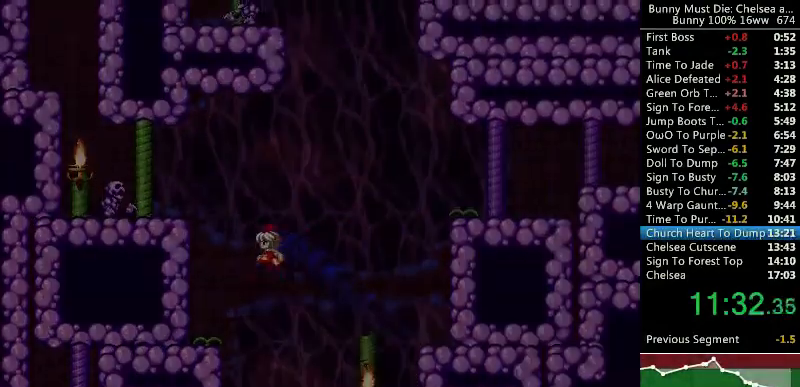
{"keys": ["jump"], "events": [[333, "jump", "down"]]}
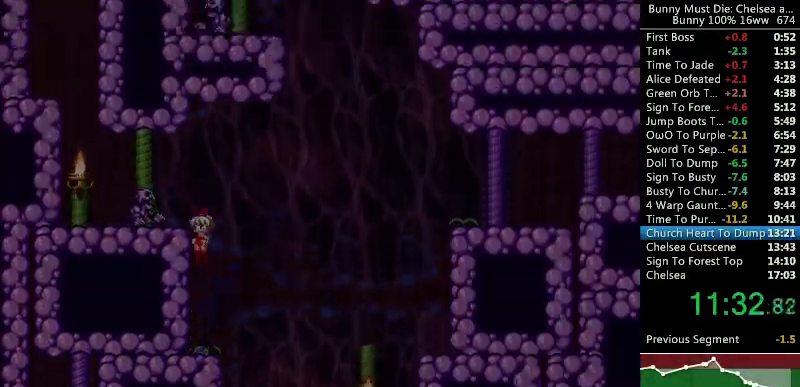
{"keys": ["left"], "events": [[33, "att", "down"], [33, "left", "down"], [200, "att", "up"], [233, "jump", "up"], [400, "left", "up"], [467, "left", "down"]]}
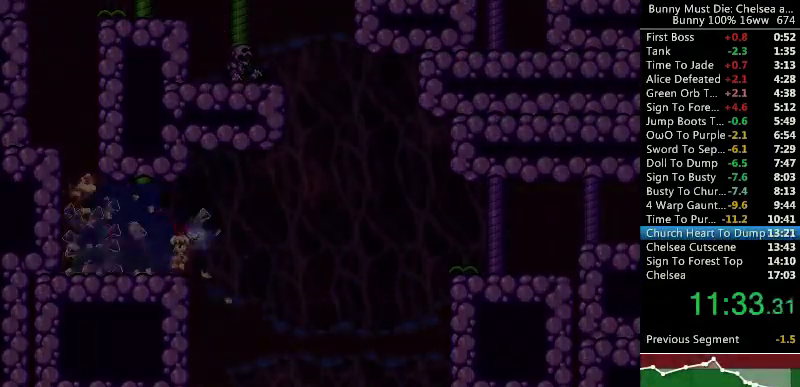
{"keys": [], "events": [[200, "left", "up"], [267, "left", "down"], [467, "left", "up"]]}
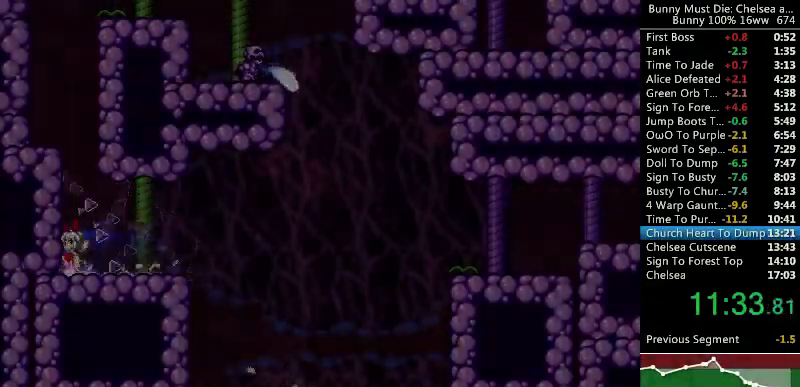
{"keys": [], "events": [[33, "jump", "down"], [200, "left", "down"], [333, "jump", "up"], [367, "left", "up"]]}
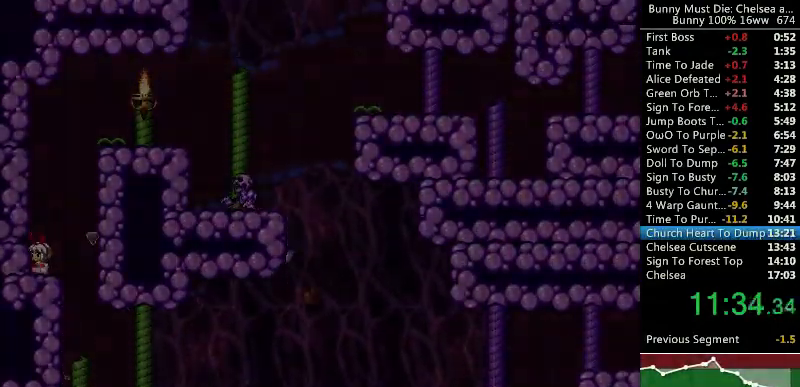
{"keys": ["right"], "events": [[67, "jump", "down"], [133, "right", "down"], [367, "jump", "up"]]}
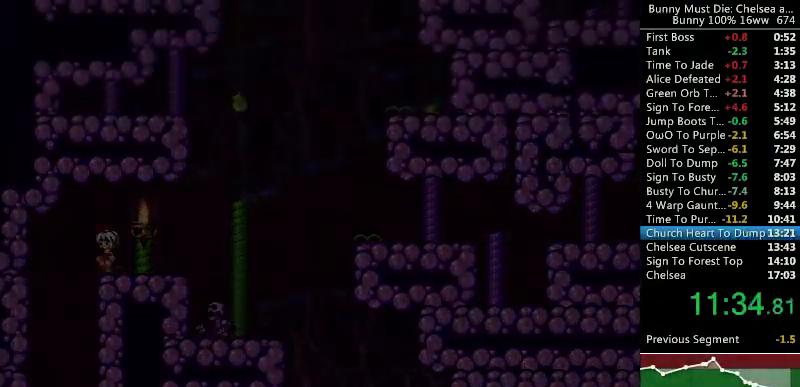
{"keys": [], "events": [[100, "right", "up"], [133, "right", "down"], [267, "jump", "down"], [400, "right", "up"], [433, "jump", "up"]]}
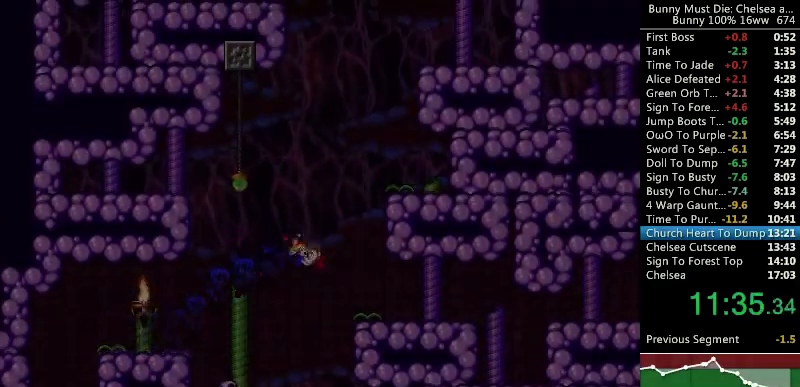
{"keys": ["jump"], "events": [[367, "jump", "down"]]}
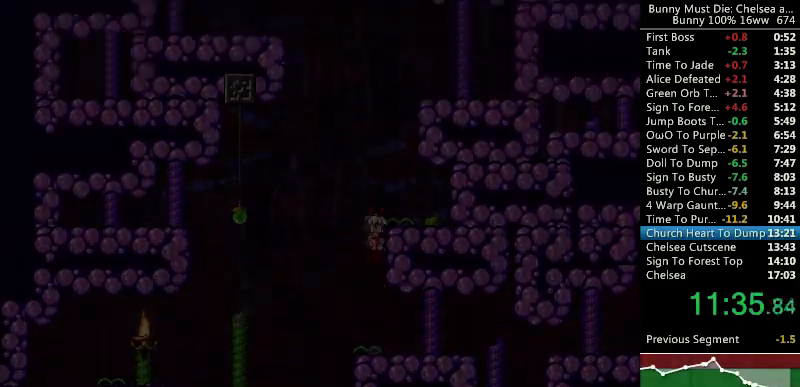
{"keys": ["jump", "right"], "events": [[100, "right", "down"], [167, "jump", "up"], [233, "right", "up"], [367, "jump", "down"], [500, "right", "down"]]}
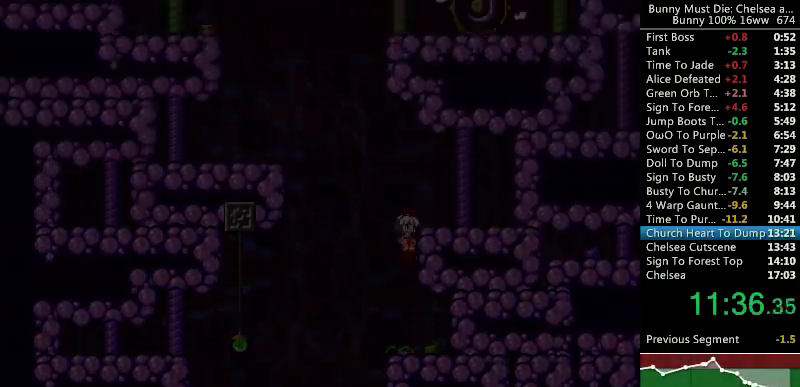
{"keys": ["jump"], "events": [[67, "jump", "up"], [100, "jump", "down"], [100, "right", "up"]]}
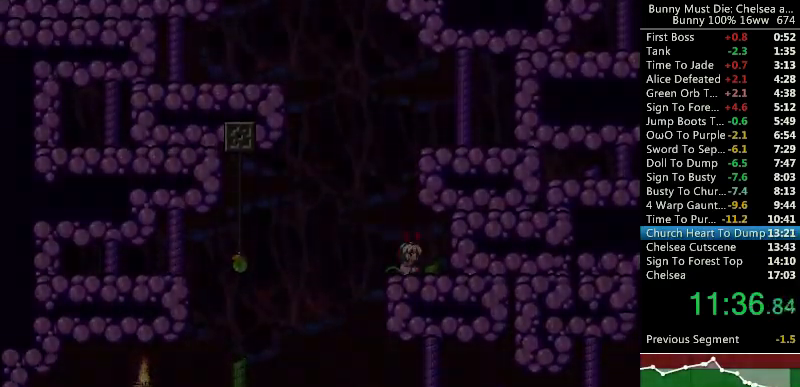
{"keys": ["jump"], "events": [[33, "jump", "up"], [100, "jump", "down"], [200, "right", "down"], [300, "jump", "up"], [333, "jump", "down"], [333, "right", "up"]]}
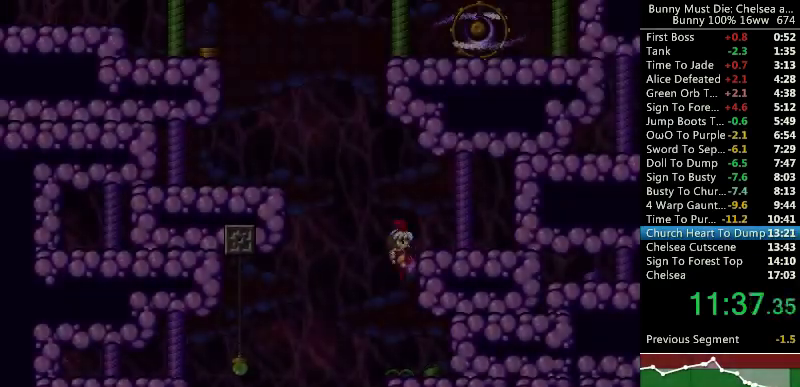
{"keys": [], "events": [[433, "jump", "up"]]}
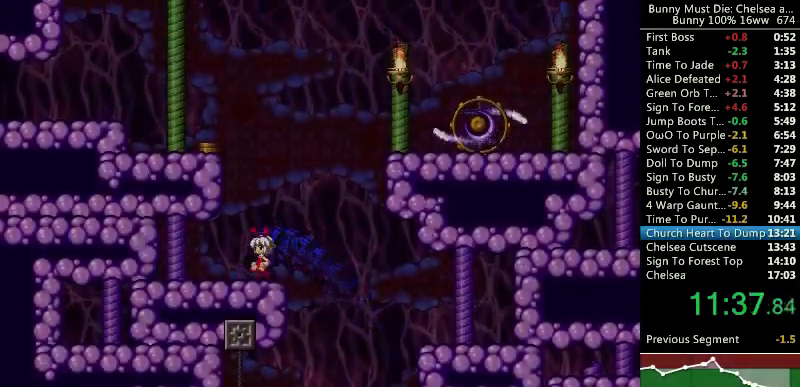
{"keys": ["left"], "events": [[100, "jump", "down"], [200, "left", "down"], [400, "jump", "up"]]}
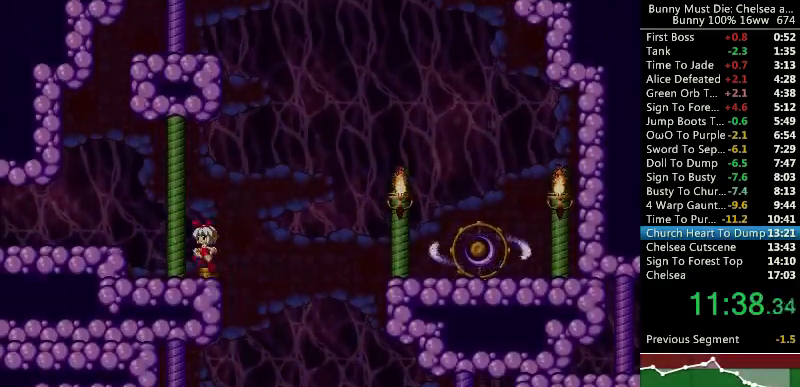
{"keys": ["left"], "events": [[100, "left", "up"], [167, "jump", "down"], [167, "left", "down"], [267, "jump", "up"]]}
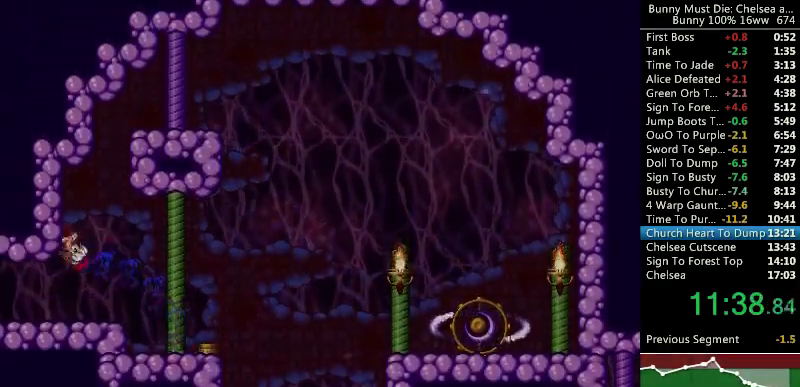
{"keys": ["left"], "events": [[233, "left", "up"], [300, "left", "down"]]}
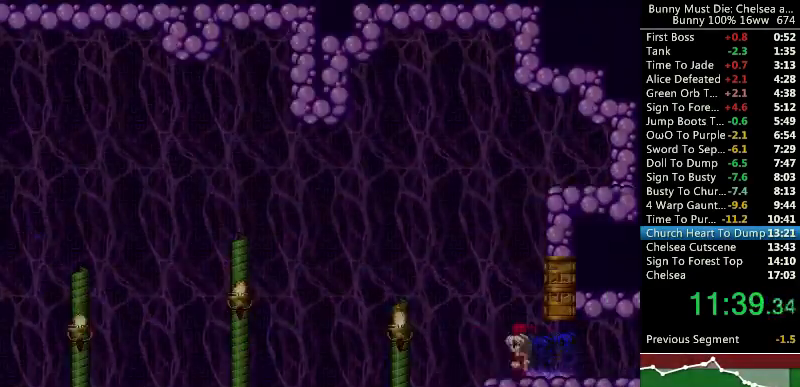
{"keys": ["left"], "events": []}
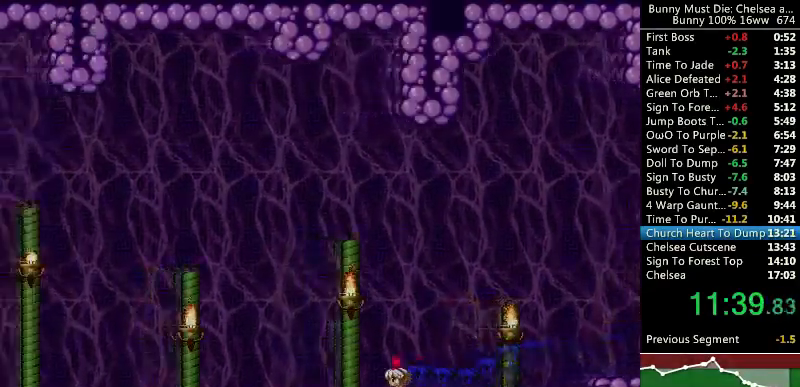
{"keys": ["left"], "events": []}
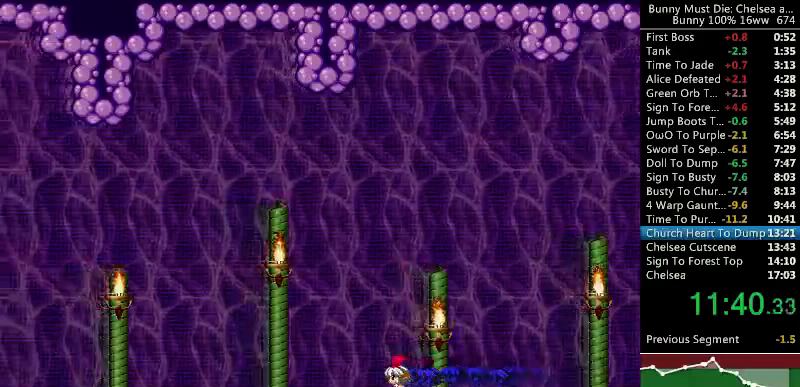
{"keys": ["left"], "events": []}
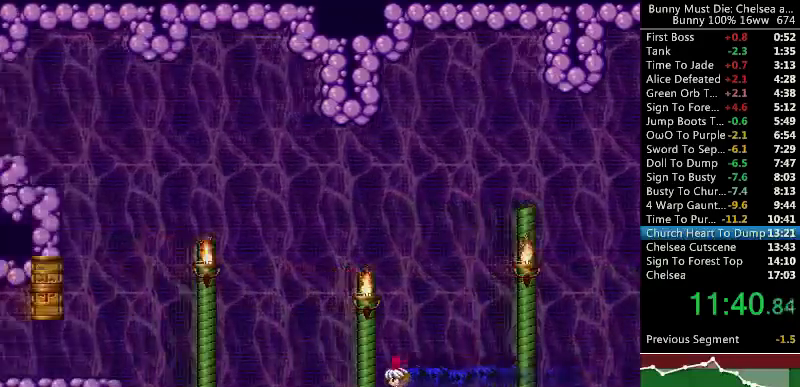
{"keys": ["left"], "events": [[133, "jump", "down"], [400, "jump", "up"]]}
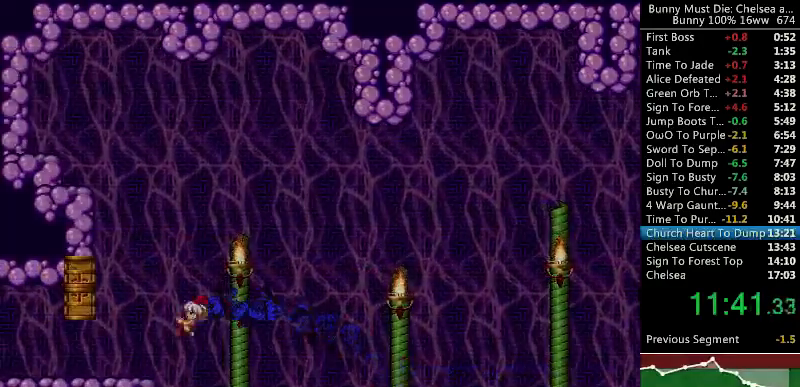
{"keys": [], "events": [[500, "left", "up"]]}
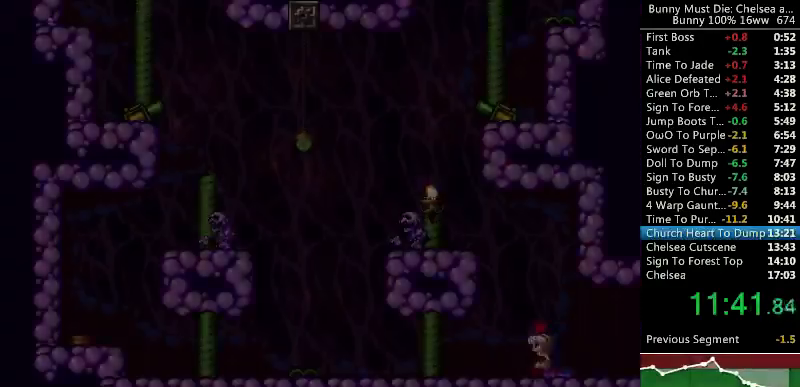
{"keys": ["att", "jump", "left"], "events": [[233, "jump", "down"], [300, "left", "down"], [333, "att", "down"]]}
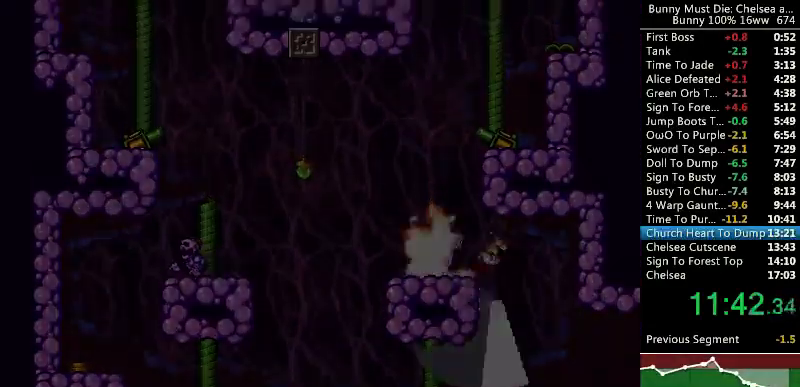
{"keys": ["jump"], "events": [[67, "att", "up"], [67, "jump", "up"], [267, "left", "up"], [400, "jump", "down"]]}
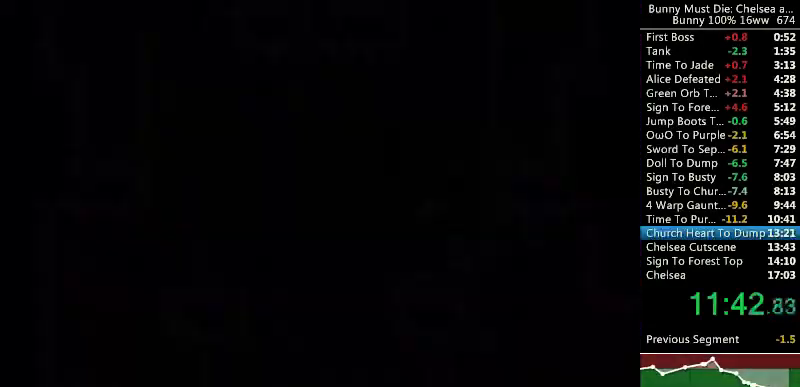
{"keys": ["att"], "events": [[100, "right", "down"], [500, "att", "down"], [500, "jump", "up"], [500, "right", "up"]]}
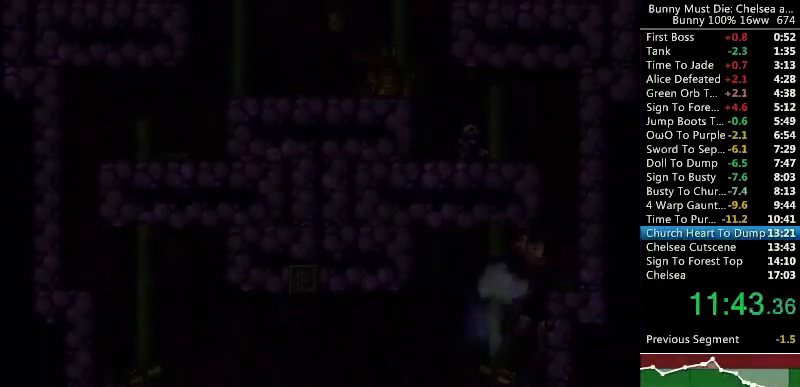
{"keys": ["jump"], "events": [[133, "att", "up"], [400, "jump", "down"]]}
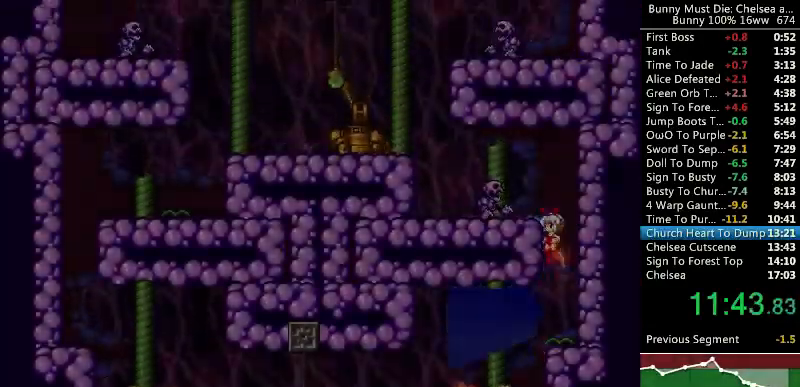
{"keys": [], "events": [[133, "att", "down"], [200, "left", "down"], [233, "att", "up"], [233, "jump", "up"], [300, "left", "up"], [400, "left", "down"], [433, "left", "up"]]}
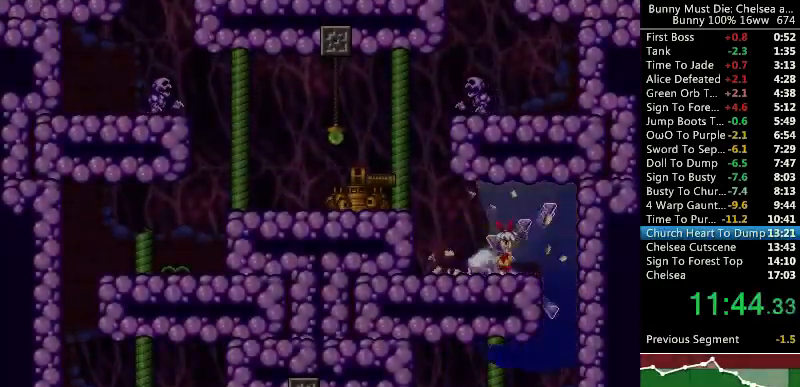
{"keys": ["right"], "events": [[67, "left", "down"], [233, "left", "up"], [267, "left", "down"], [467, "left", "up"], [500, "right", "down"]]}
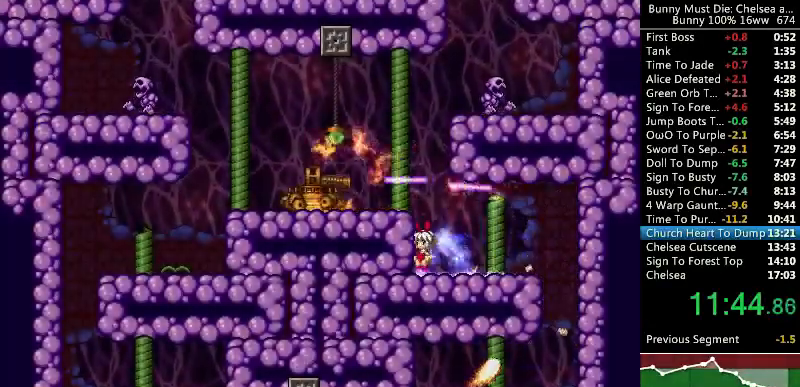
{"keys": ["right"], "events": [[100, "right", "up"], [200, "jump", "down"], [300, "right", "down"], [400, "right", "up"], [433, "jump", "up"], [500, "right", "down"]]}
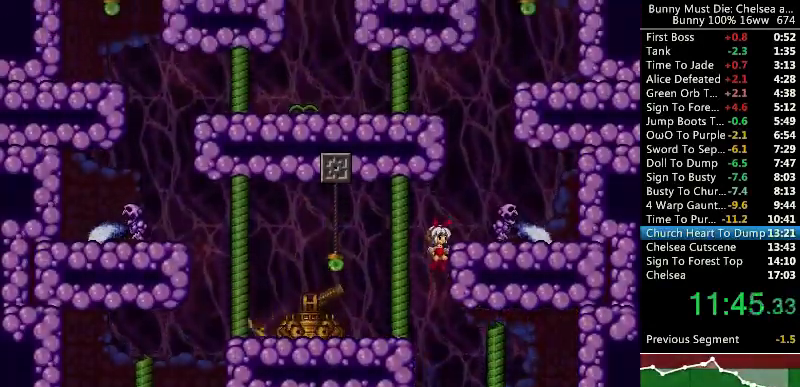
{"keys": ["right"], "events": [[67, "jump", "down"], [67, "right", "up"], [133, "right", "down"], [167, "att", "down"], [333, "att", "up"], [333, "jump", "up"]]}
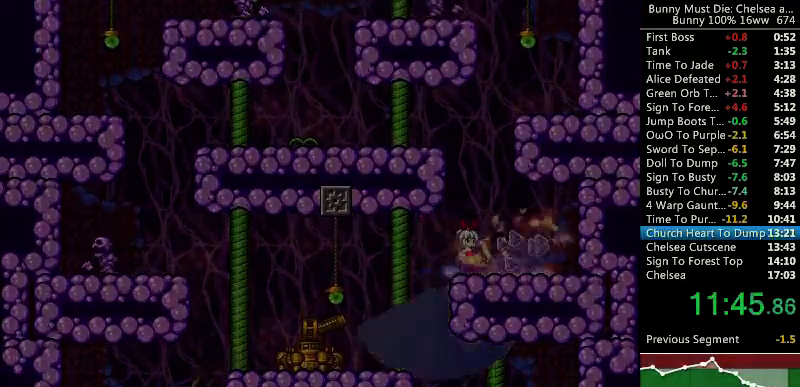
{"keys": ["jump"], "events": [[33, "right", "up"], [100, "jump", "down"], [233, "right", "down"], [400, "jump", "up"], [433, "right", "up"], [500, "jump", "down"]]}